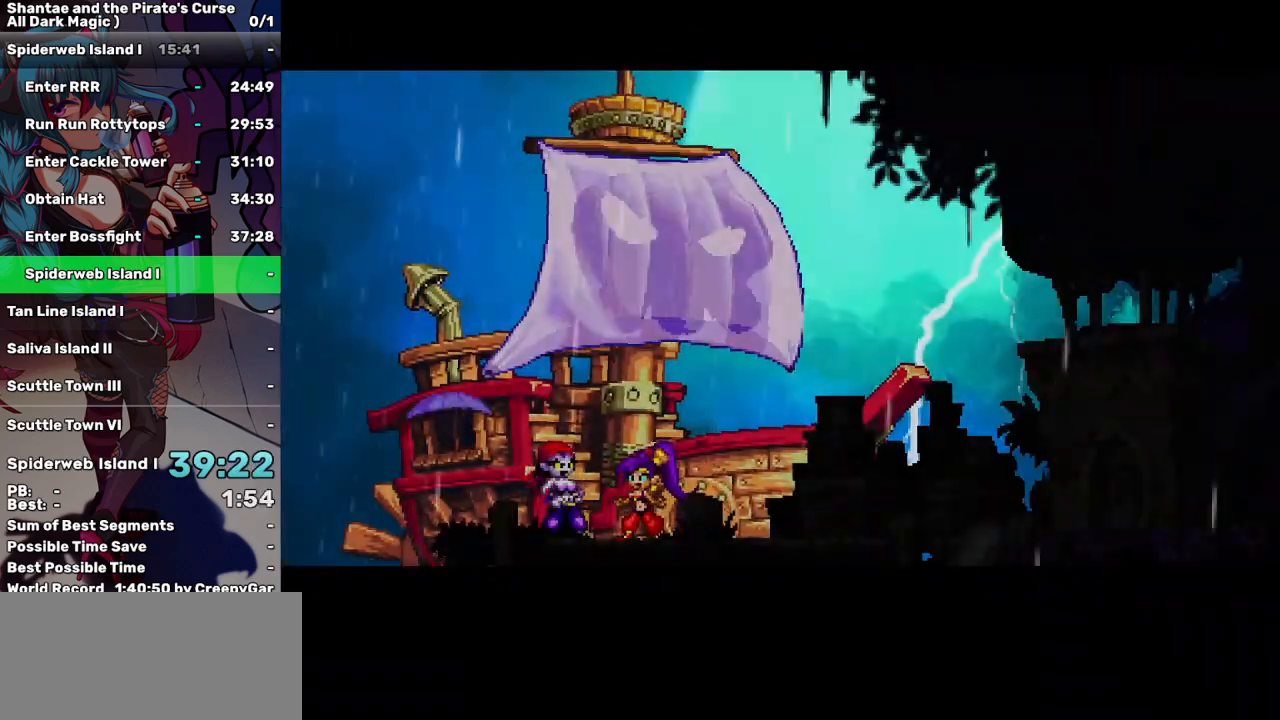
Gameplay with keyboard; each line is a JSON object with the keys held at the frame after it. "events" lists presses ("down") and releases ("up") of "a", "d", "down", "e", "escape", "left", "p", "q", "r", "right", "s", "space", "t", "tab", "up" and "w" between this image and that frame as [ms after this image, input, new state], when the widget could be followed in between. No other keys are recorded. Mouse input is not recorded.
{"keys": [], "events": []}
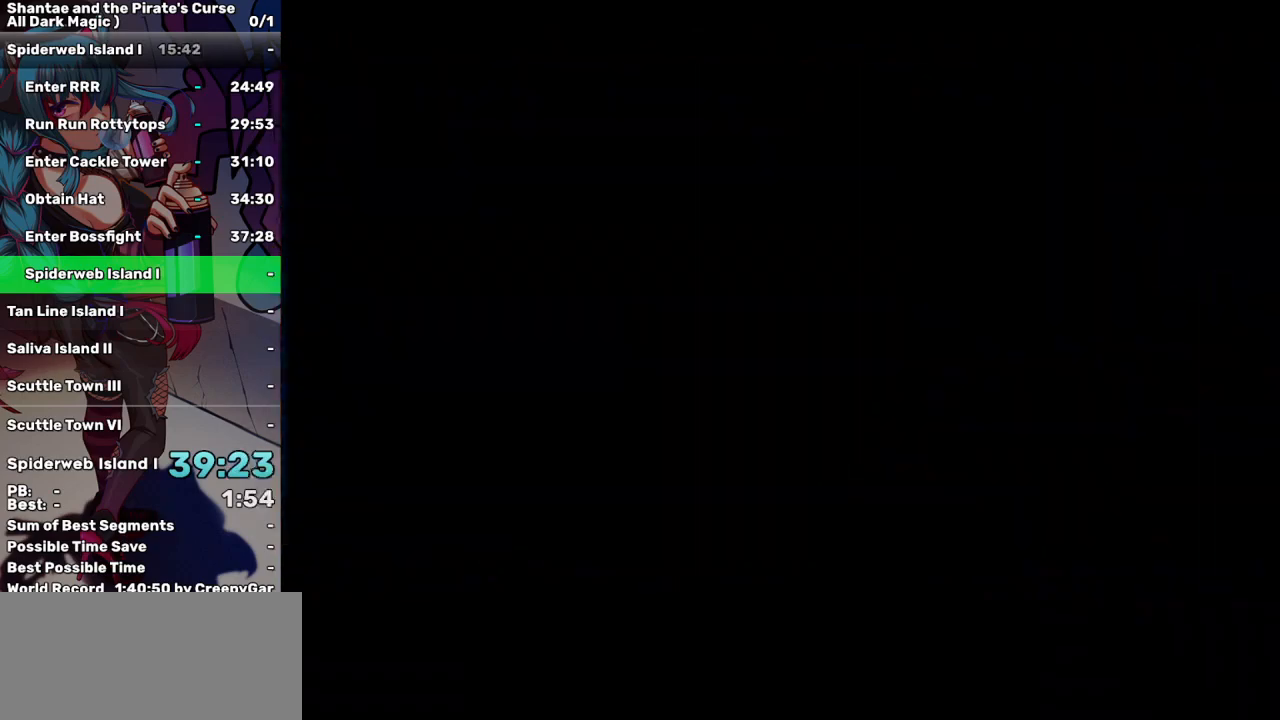
{"keys": [], "events": []}
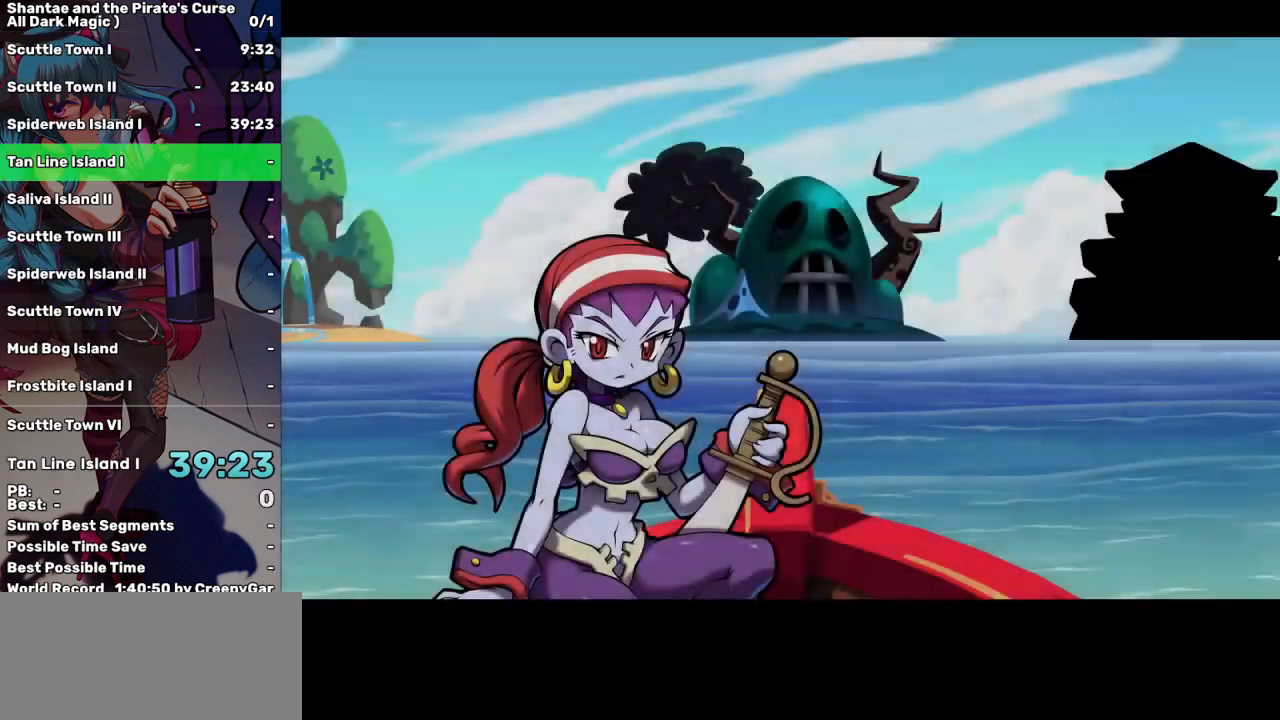
{"keys": ["a"], "events": [[284, "a", "down"], [384, "a", "up"], [467, "a", "down"]]}
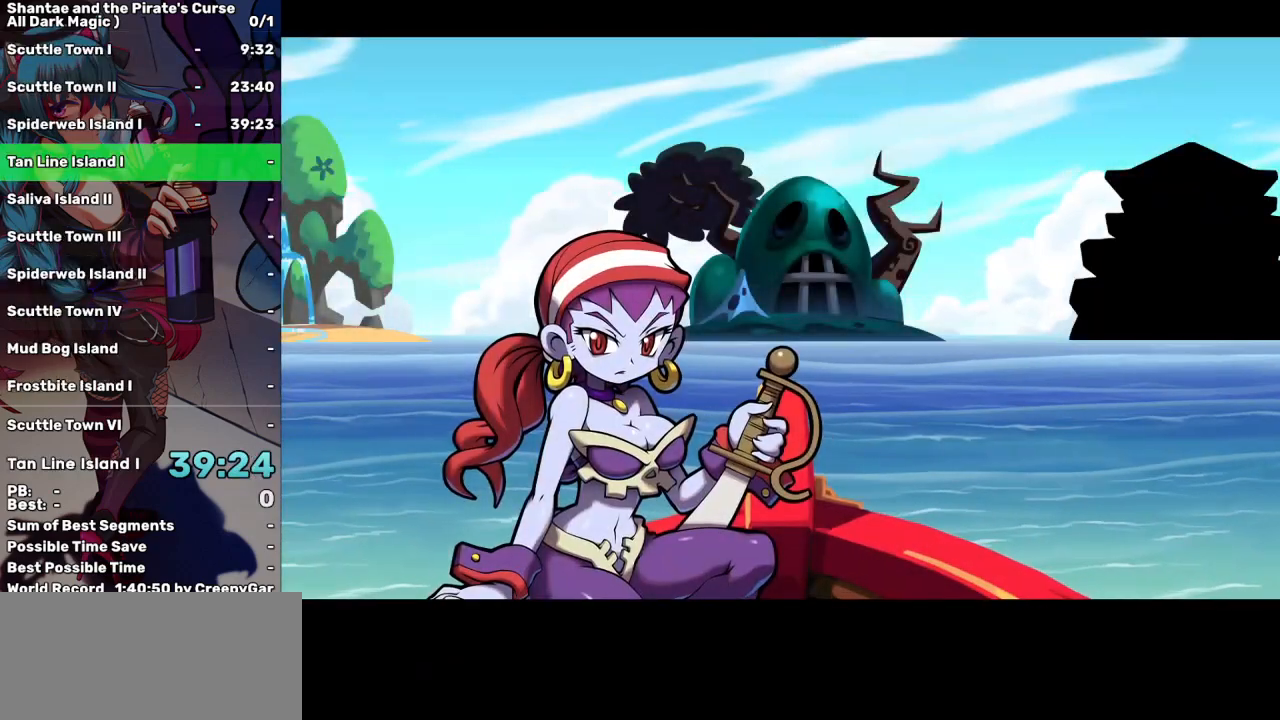
{"keys": ["a"], "events": [[67, "a", "up"], [167, "a", "down"], [250, "a", "up"], [350, "a", "down"], [450, "a", "up"], [484, "a", "down"]]}
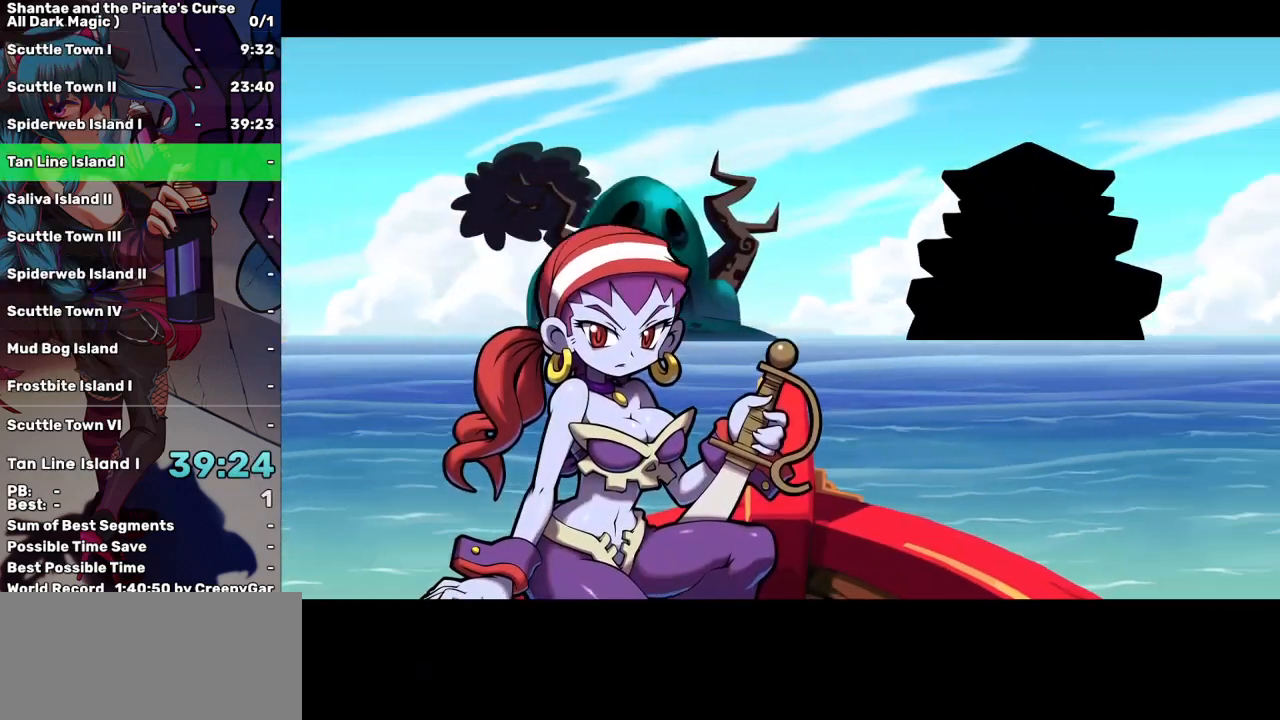
{"keys": ["a"], "events": [[84, "a", "up"], [184, "a", "down"], [267, "a", "up"], [317, "a", "down"], [417, "a", "up"], [500, "a", "down"]]}
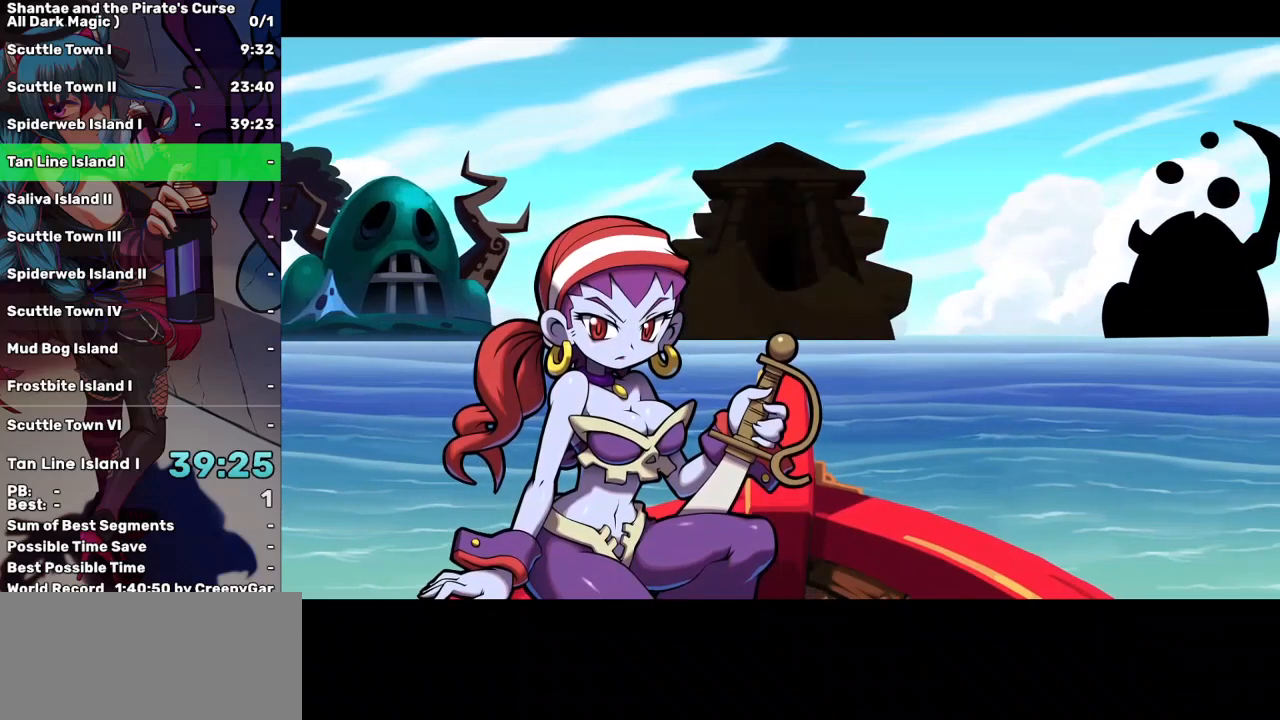
{"keys": ["a"], "events": [[100, "a", "up"], [150, "a", "down"], [234, "a", "up"], [334, "a", "down"], [384, "a", "up"], [484, "a", "down"]]}
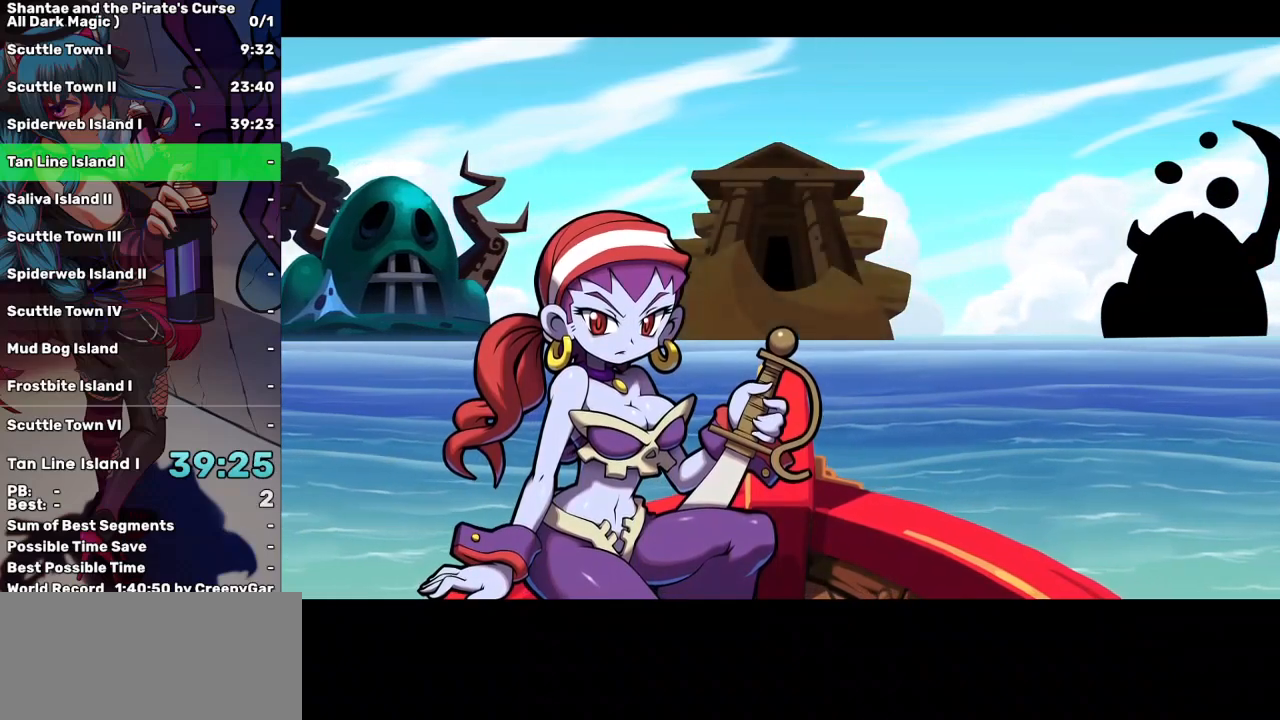
{"keys": ["a"], "events": [[67, "a", "up"], [117, "a", "down"], [200, "a", "up"], [300, "a", "down"], [400, "a", "up"], [450, "a", "down"]]}
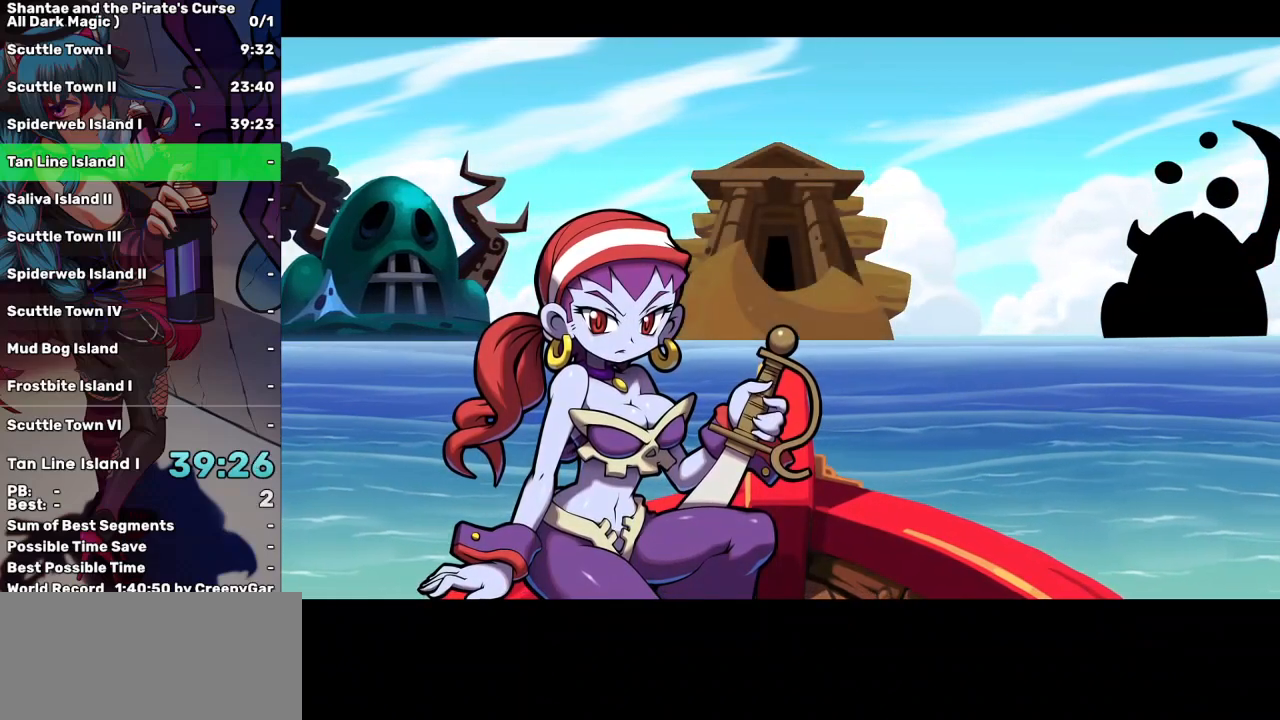
{"keys": ["a"], "events": [[34, "a", "up"], [84, "a", "down"], [184, "a", "up"], [267, "a", "down"], [367, "a", "up"], [417, "a", "down"]]}
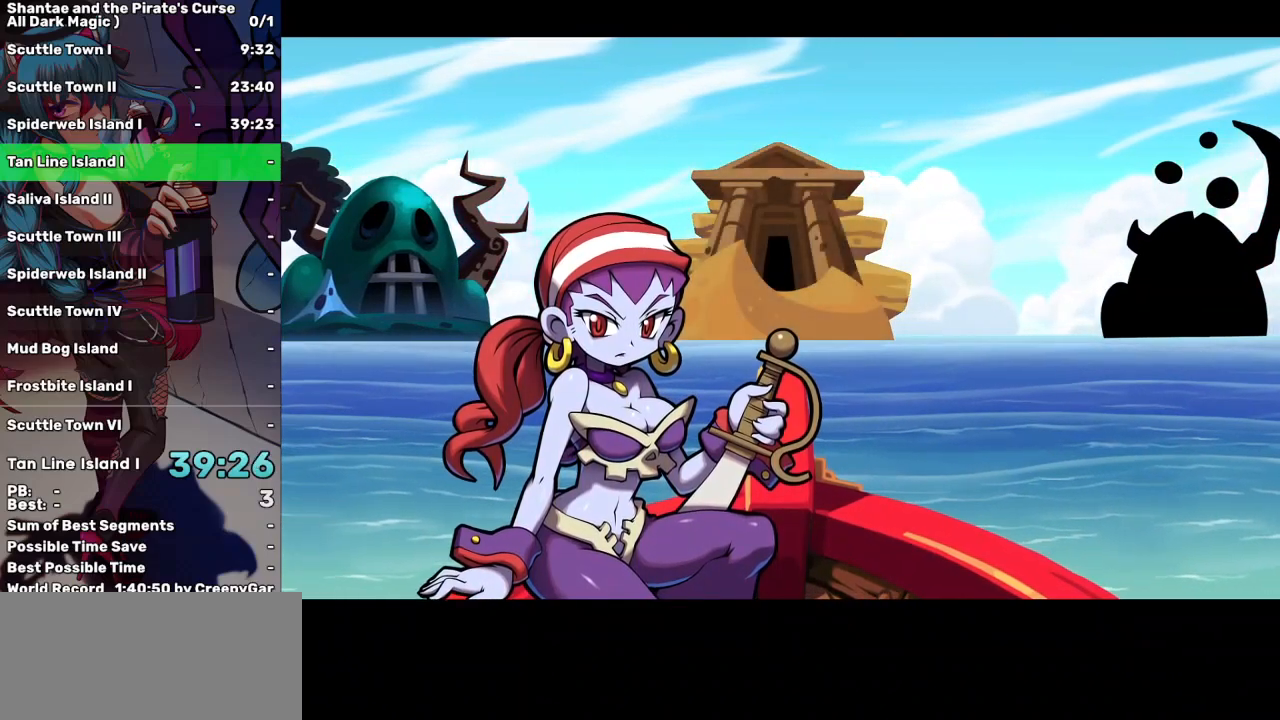
{"keys": ["a"], "events": [[50, "a", "up"], [100, "a", "down"], [200, "a", "up"], [234, "a", "down"], [334, "a", "up"], [434, "a", "down"]]}
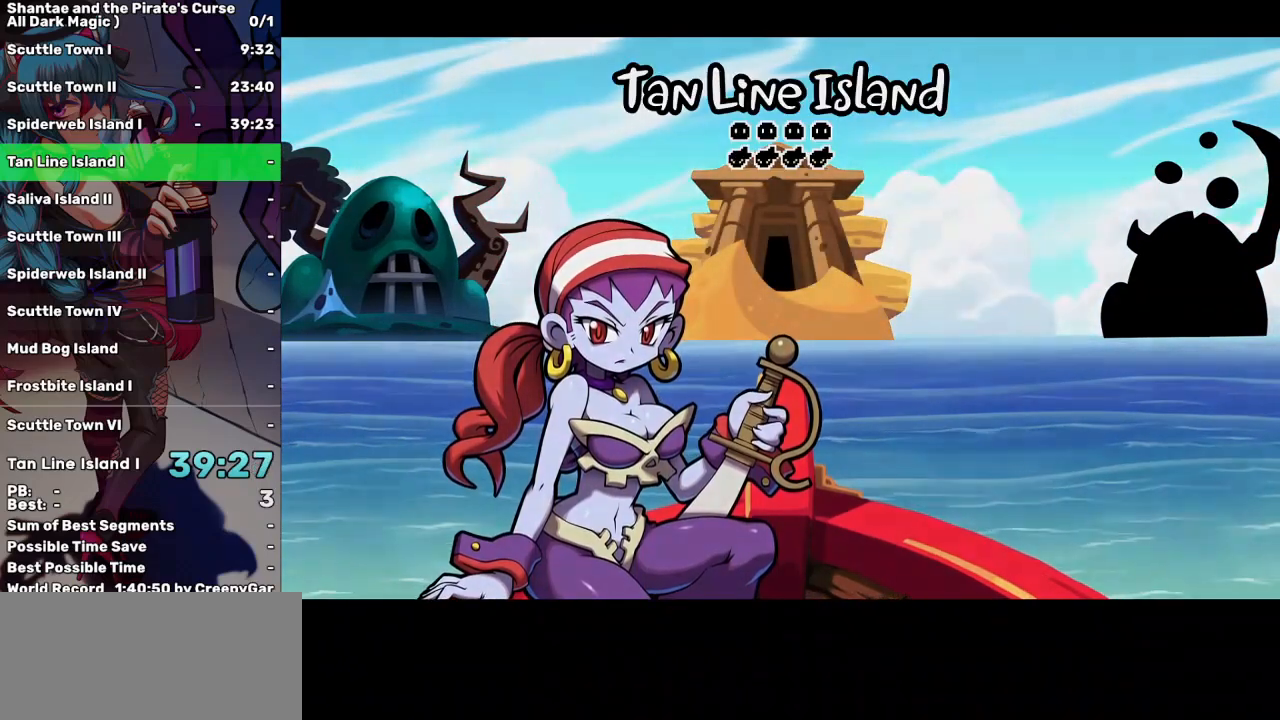
{"keys": ["a"], "events": [[17, "a", "up"], [67, "a", "down"], [167, "a", "up"], [200, "a", "down"], [300, "a", "up"], [350, "a", "down"], [450, "a", "up"], [484, "a", "down"]]}
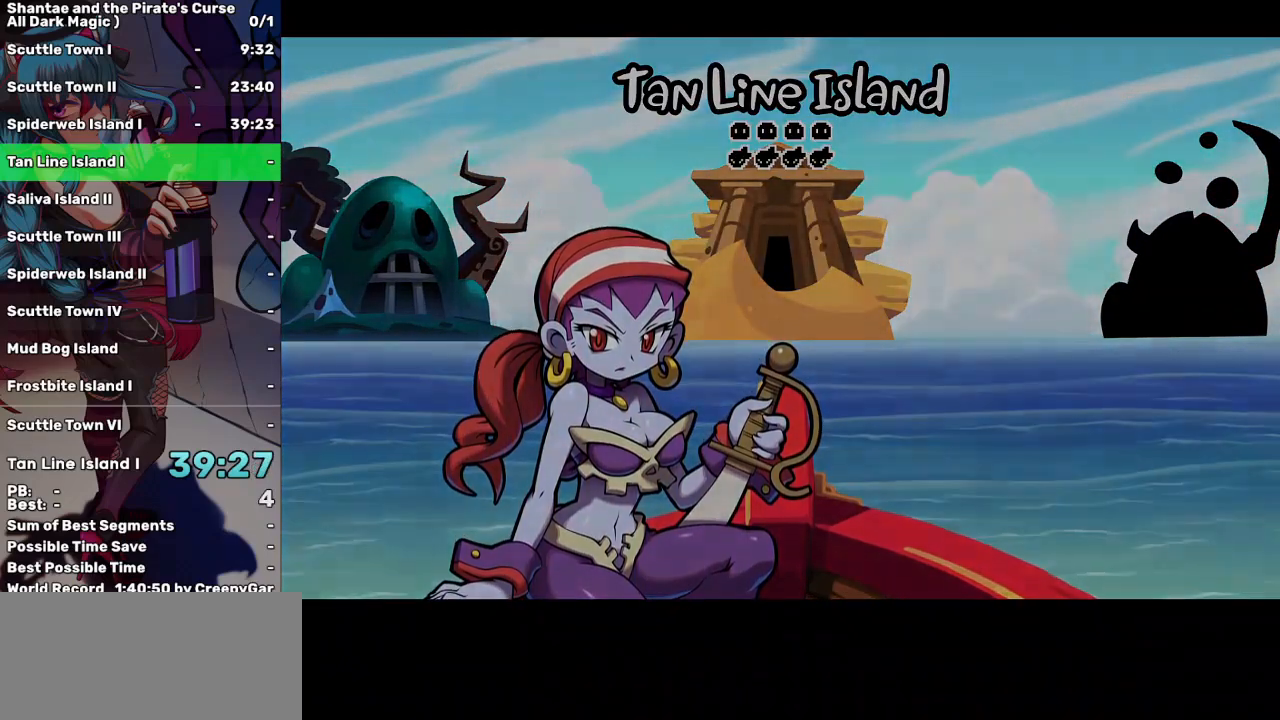
{"keys": [], "events": [[134, "a", "up"], [184, "a", "down"], [267, "a", "up"], [317, "a", "down"], [417, "a", "up"]]}
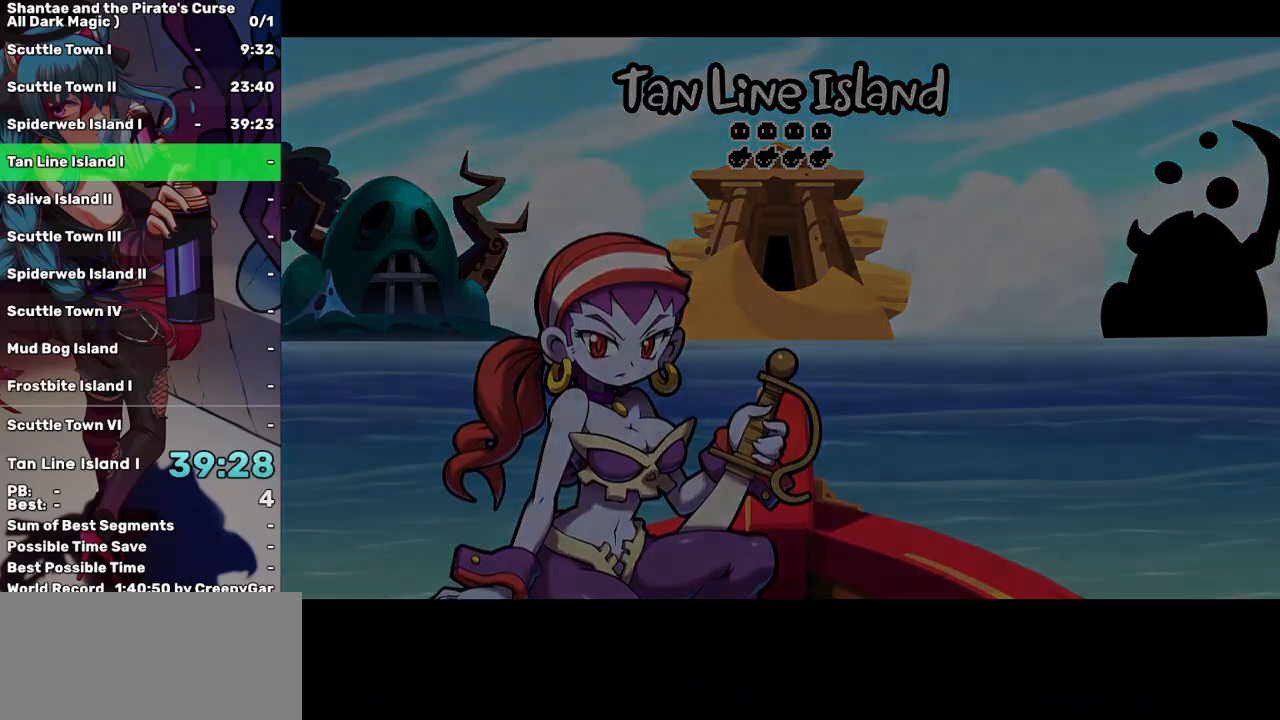
{"keys": ["a"], "events": [[17, "a", "down"], [100, "a", "up"], [150, "a", "down"], [234, "a", "up"], [284, "a", "down"], [384, "a", "up"], [484, "a", "down"]]}
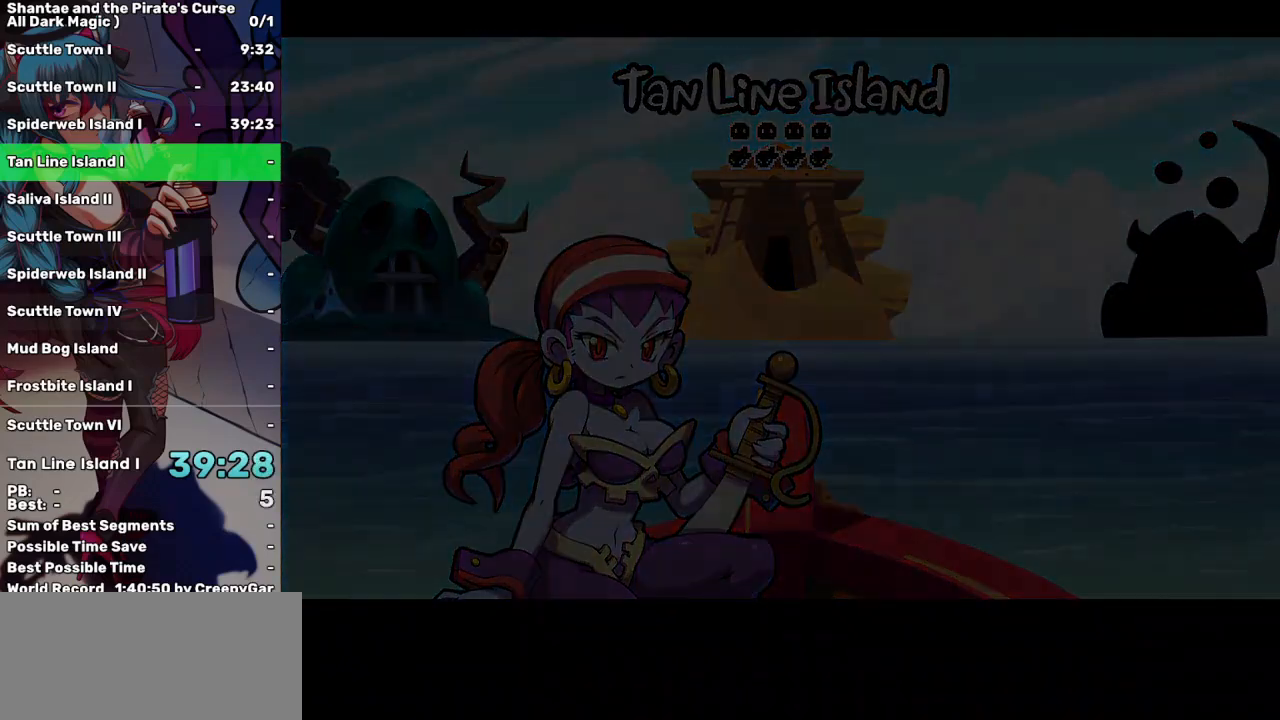
{"keys": ["a"], "events": [[67, "a", "up"], [117, "a", "down"], [217, "a", "up"], [300, "a", "down"], [400, "a", "up"], [450, "a", "down"]]}
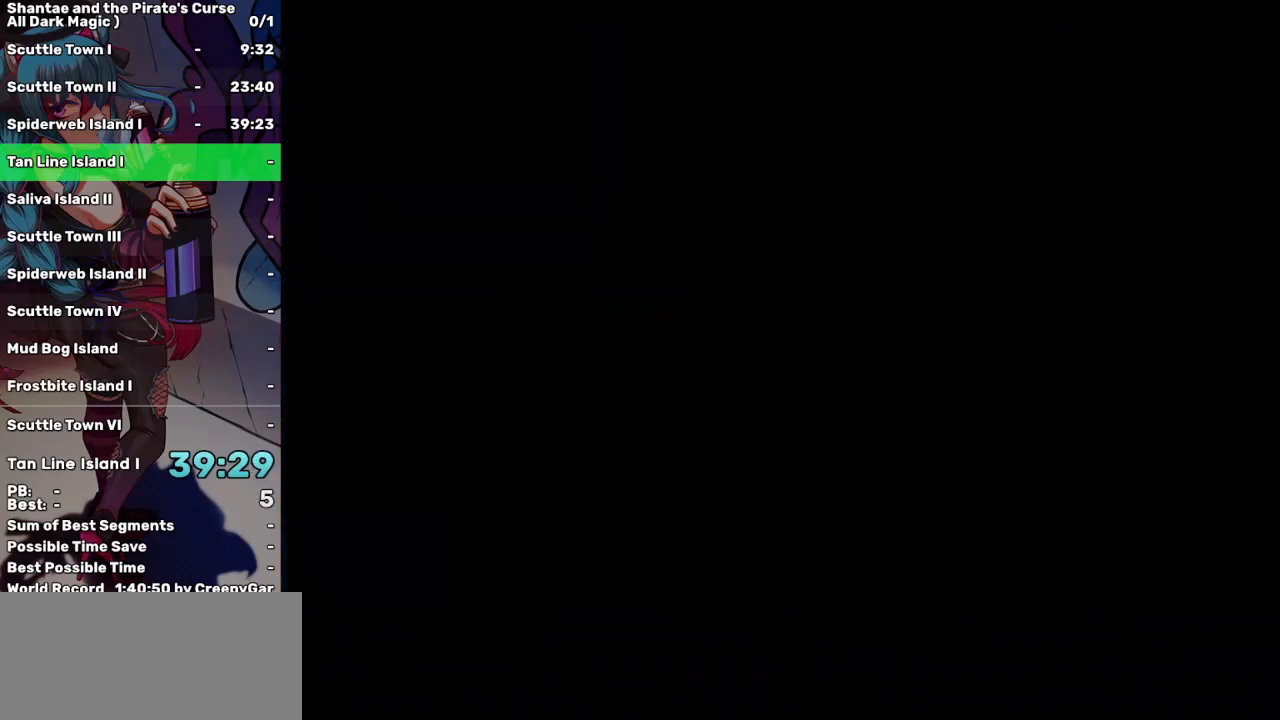
{"keys": ["right"], "events": [[84, "a", "up"], [134, "a", "down"], [217, "a", "up"], [217, "right", "down"], [317, "a", "down"], [367, "a", "up"]]}
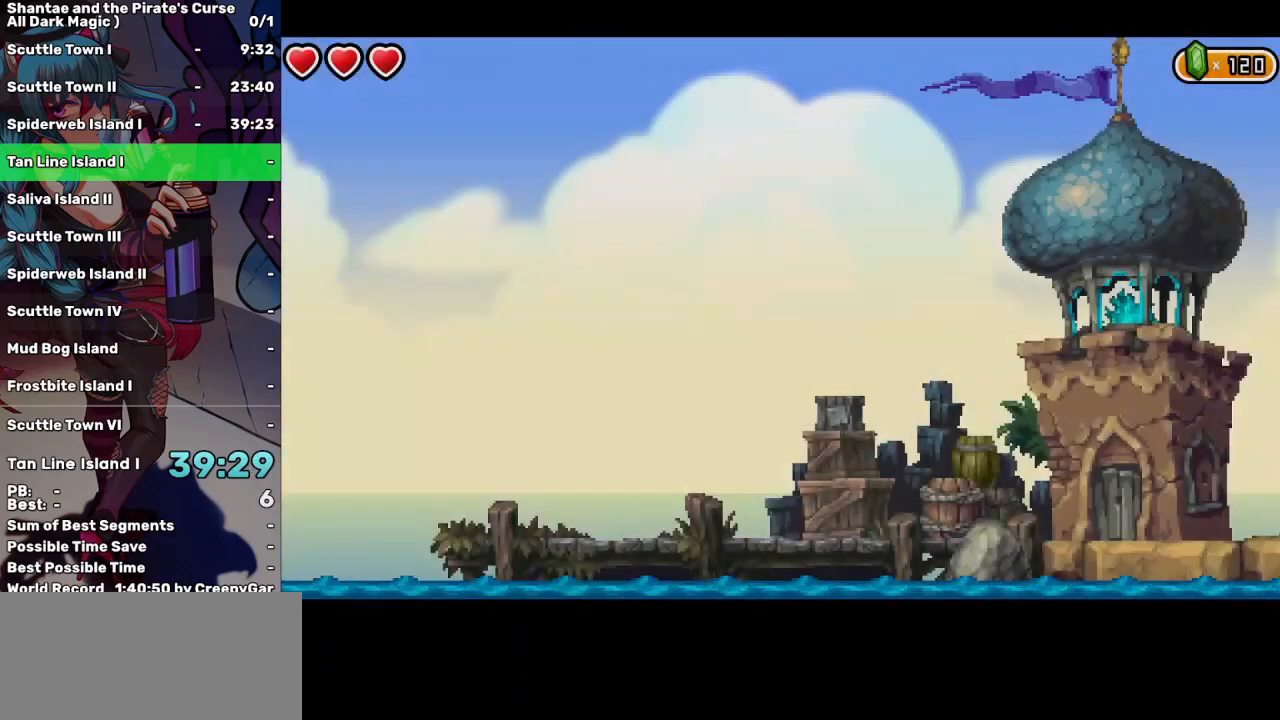
{"keys": ["right"], "events": []}
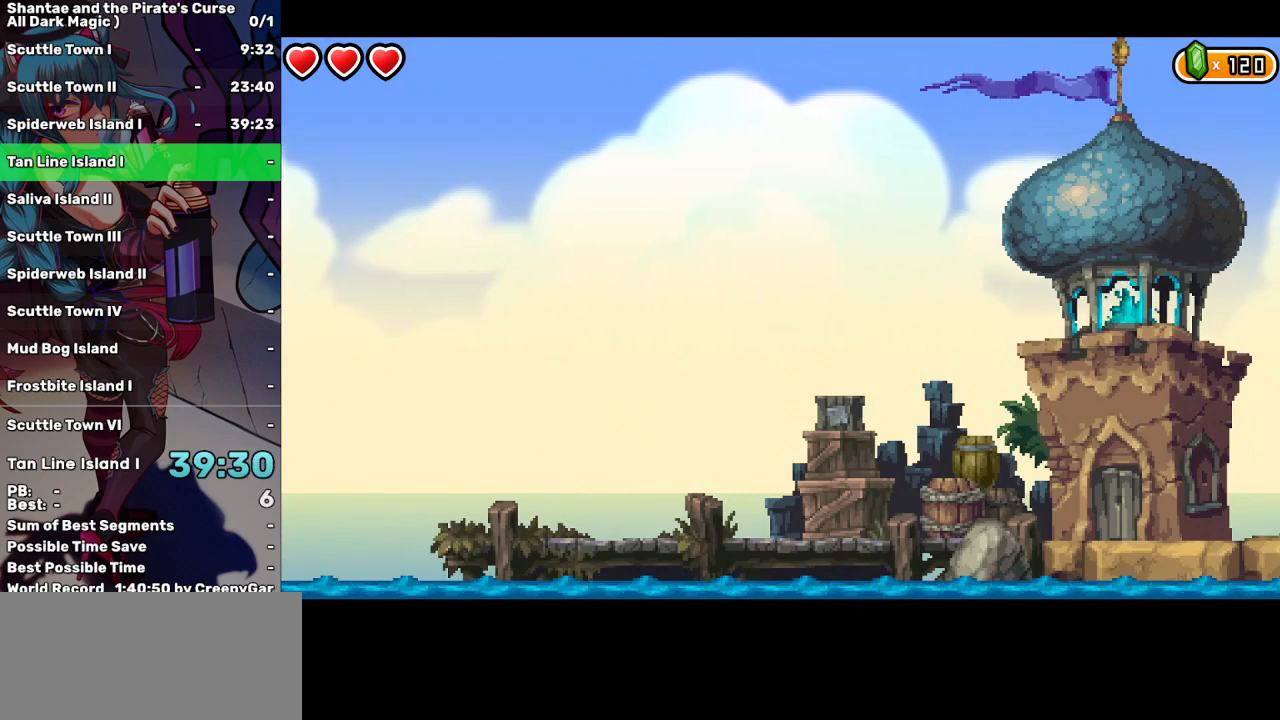
{"keys": ["right"], "events": []}
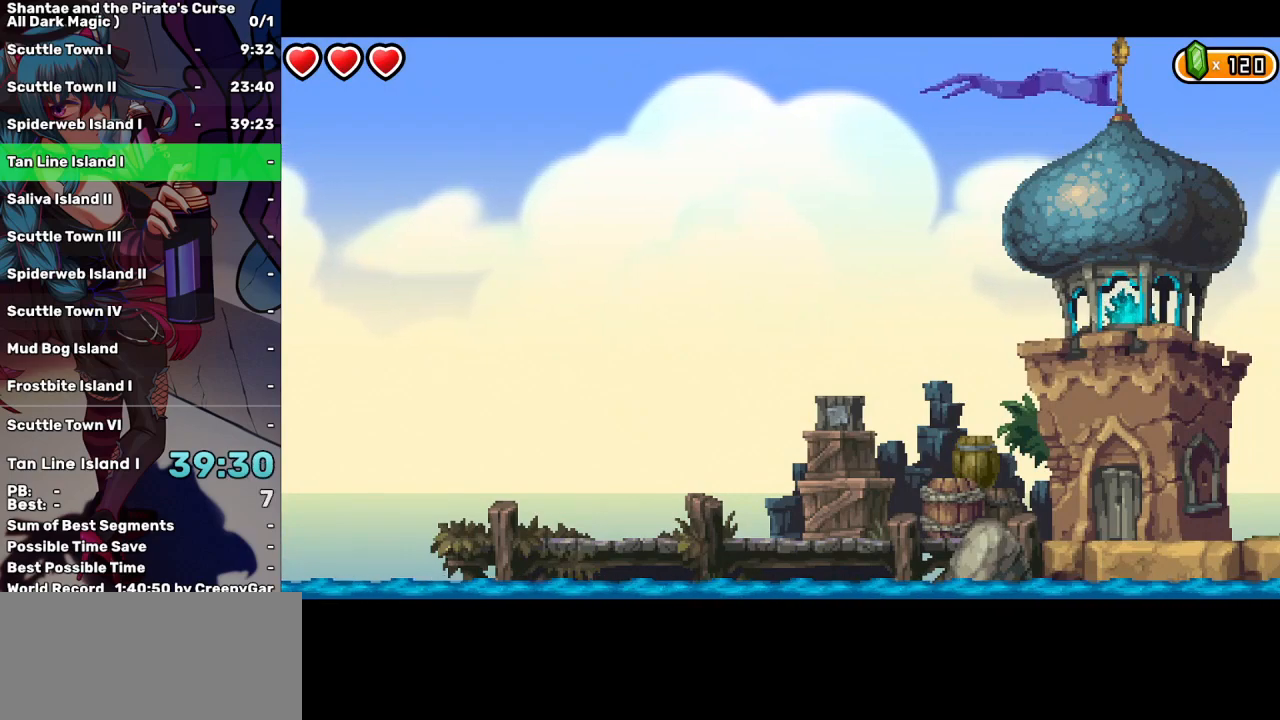
{"keys": ["right"], "events": []}
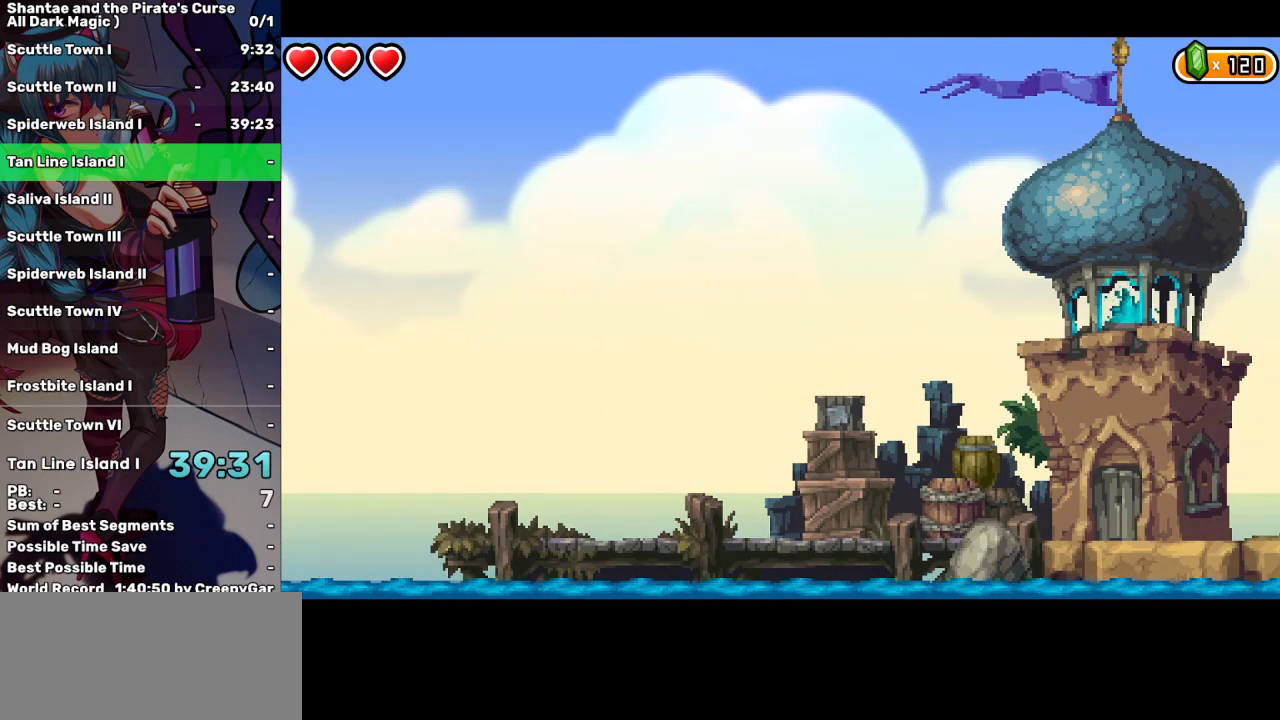
{"keys": ["right"], "events": []}
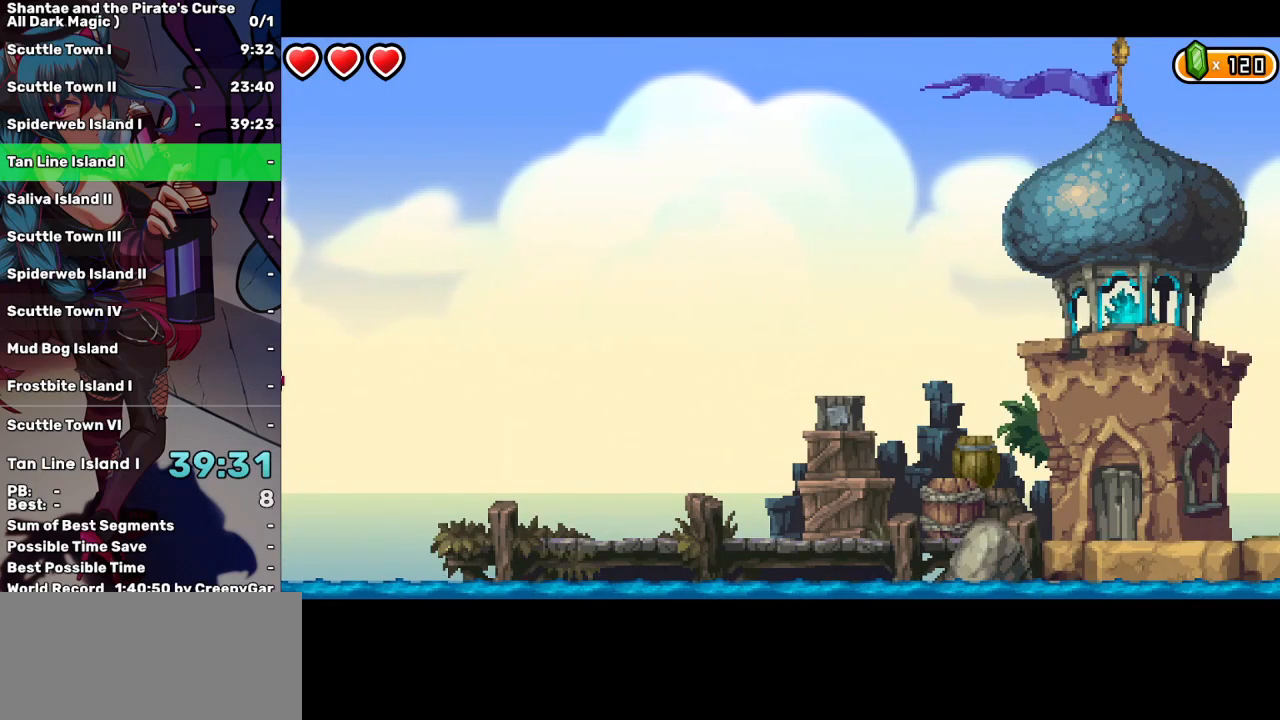
{"keys": ["right"], "events": []}
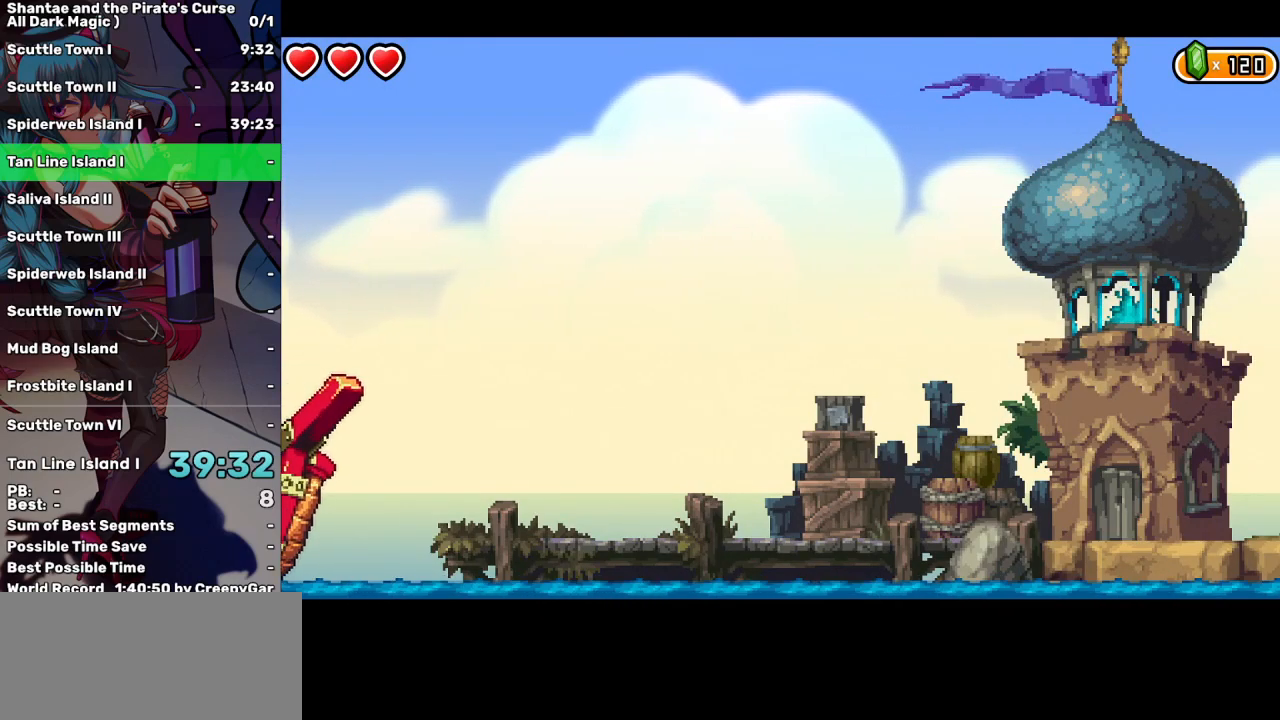
{"keys": ["right"], "events": []}
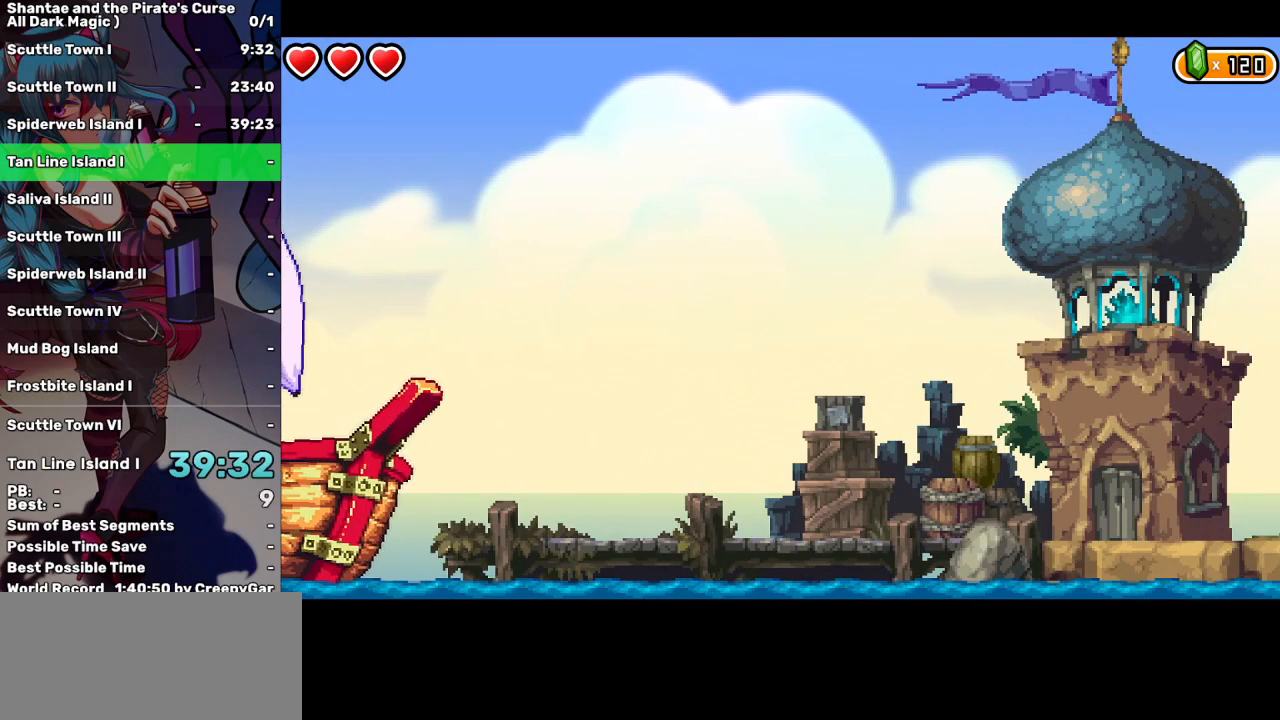
{"keys": ["right"], "events": []}
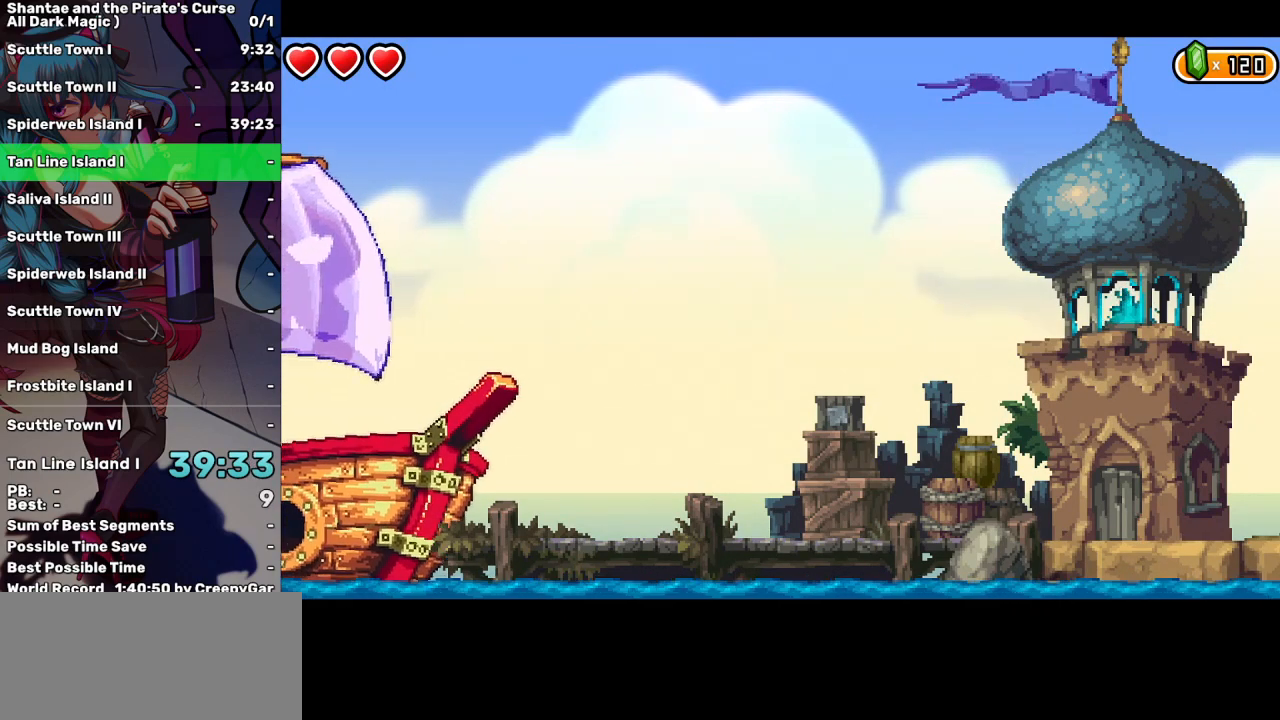
{"keys": ["right"], "events": []}
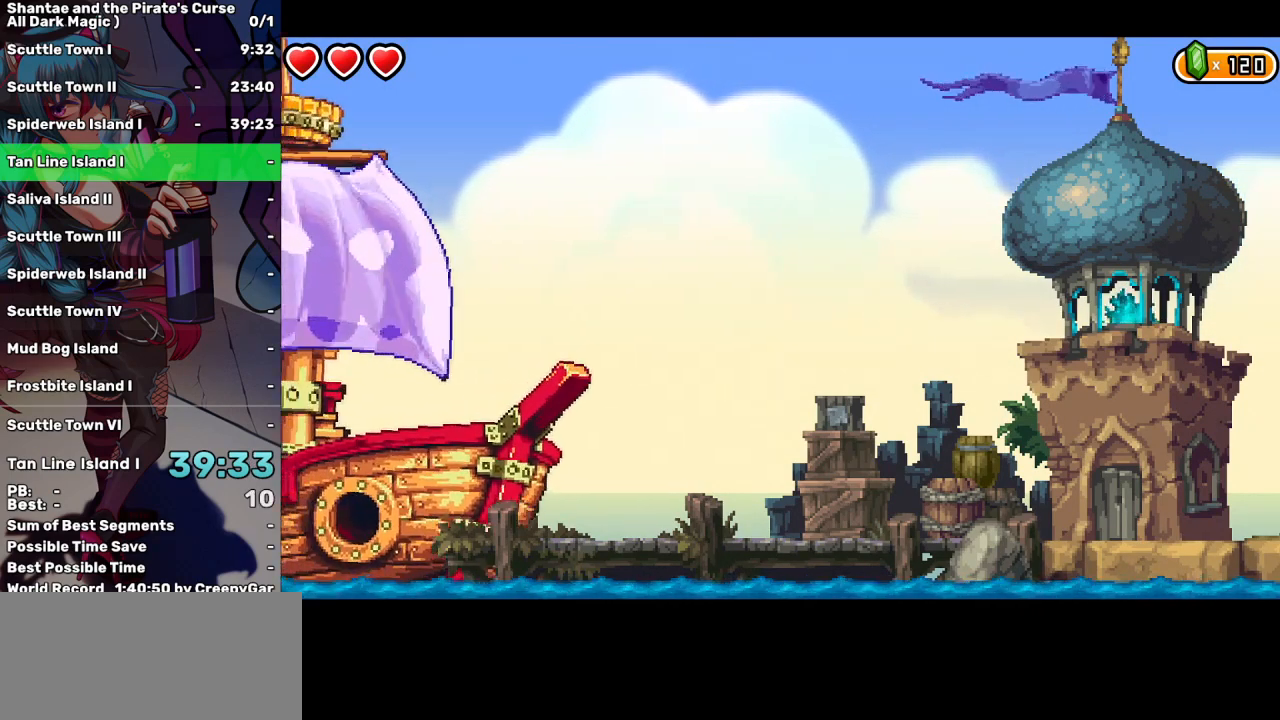
{"keys": ["right"], "events": []}
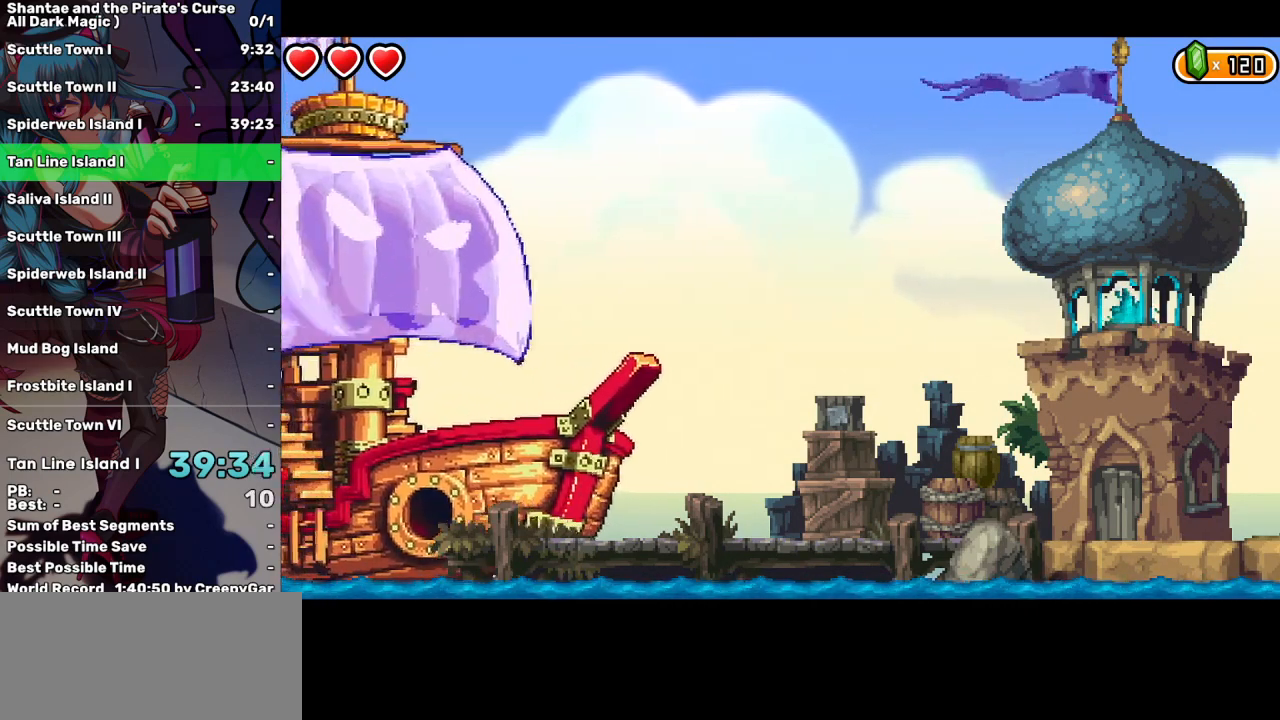
{"keys": ["right"], "events": []}
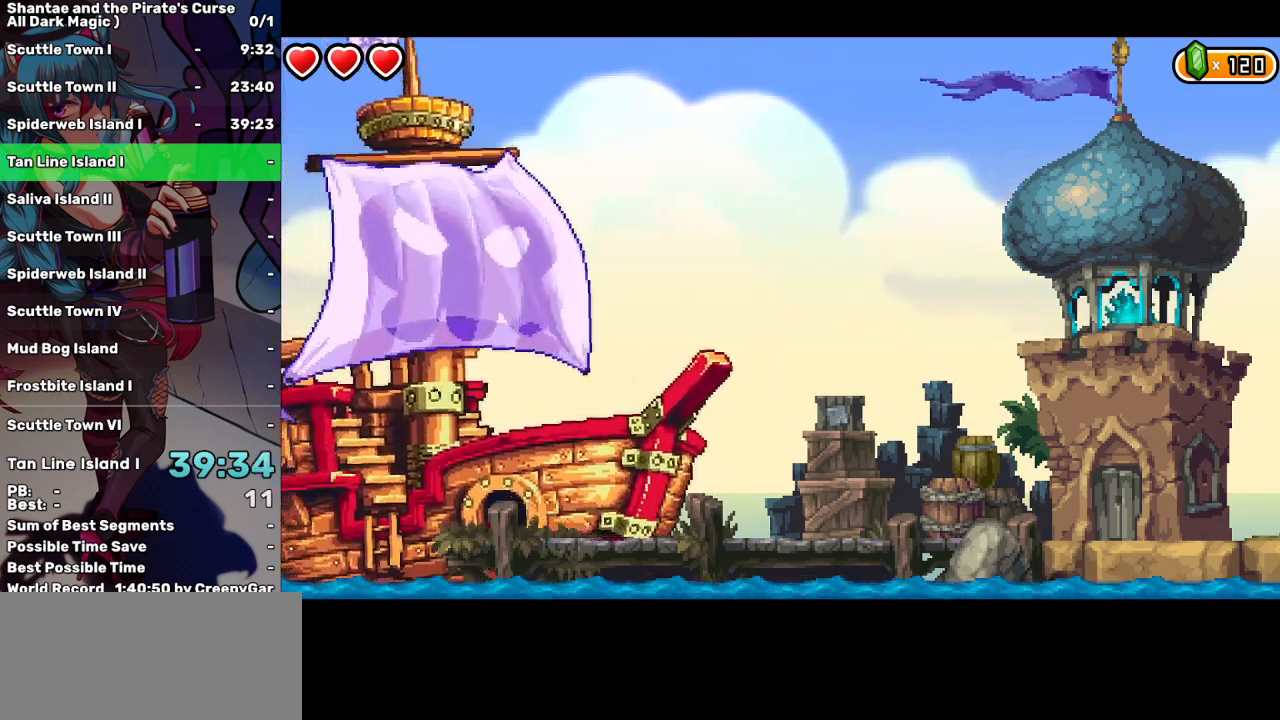
{"keys": ["right"], "events": []}
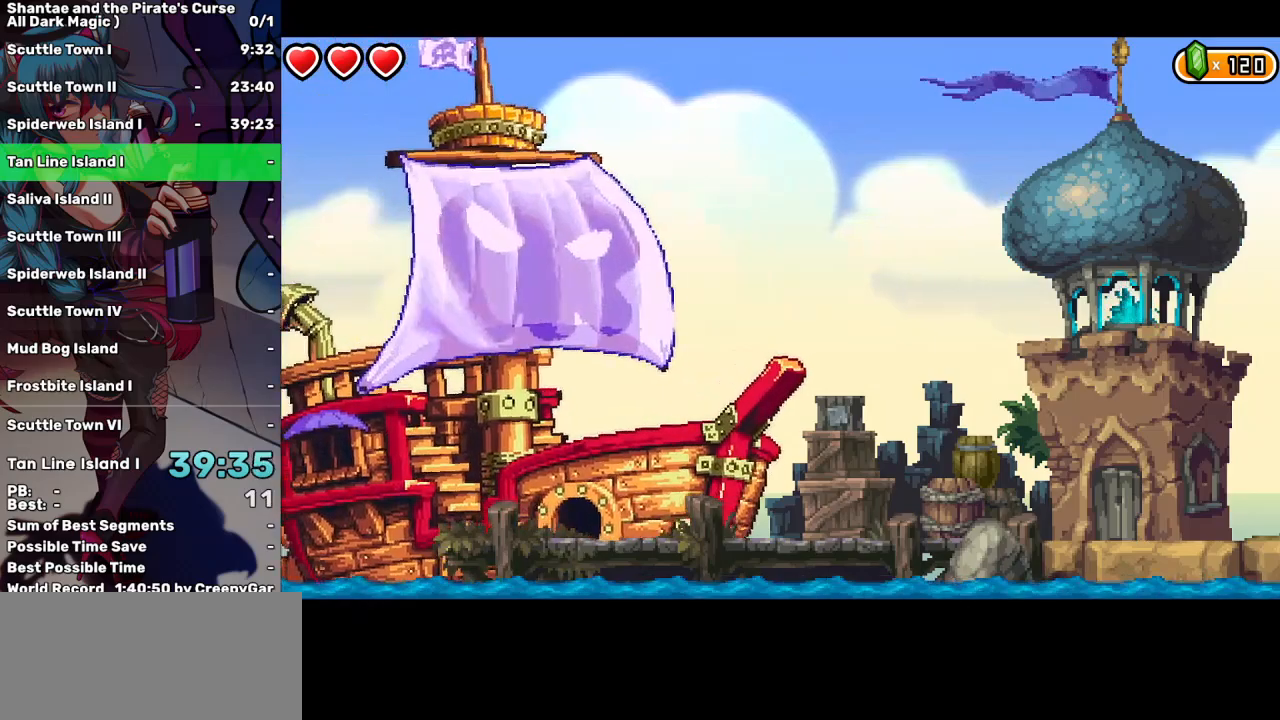
{"keys": ["right"], "events": []}
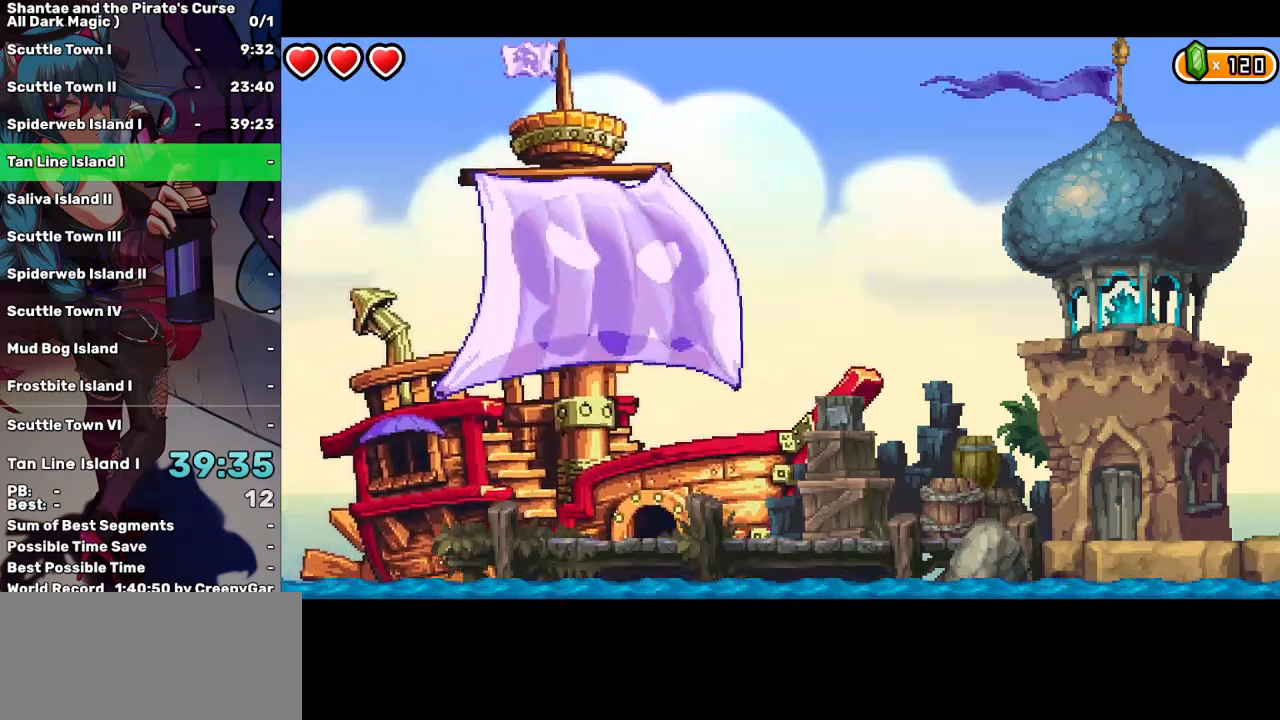
{"keys": ["right"], "events": []}
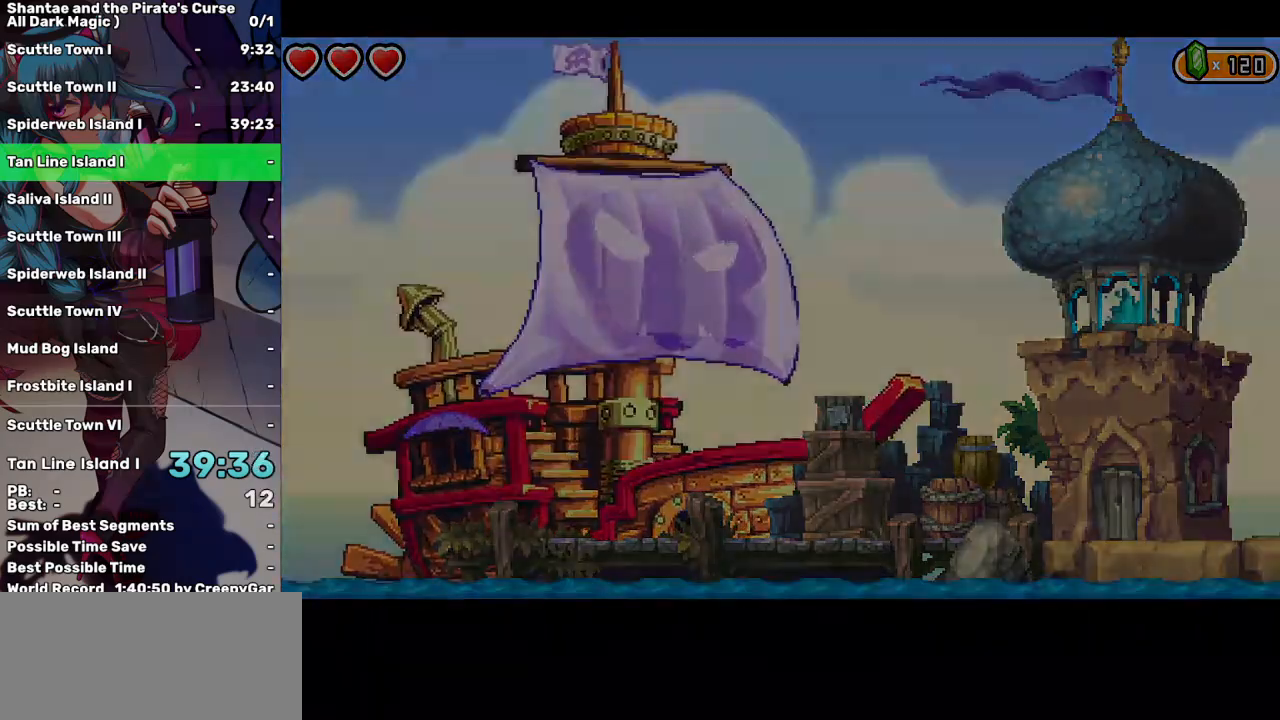
{"keys": ["right"], "events": []}